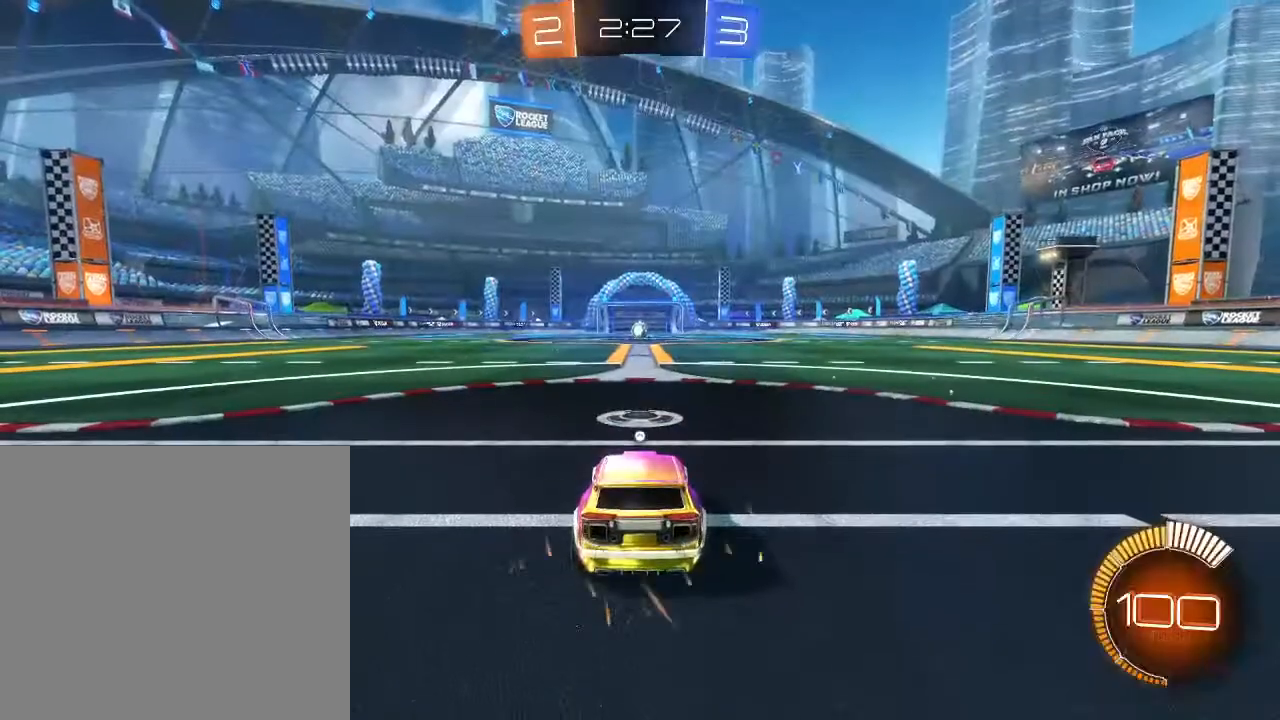
Gameplay with a controller (Xbox layout); each line is a JSON object with the inputs held at the frame after it. "events" lists button and stick changes between this image and that frame as [ms after this image, input, new state], when the widget could be followed in between.
{"buttons": [], "left_stick": "center", "right_stick": "center", "events": [[300, "Y", "down"], [467, "Y", "up"]]}
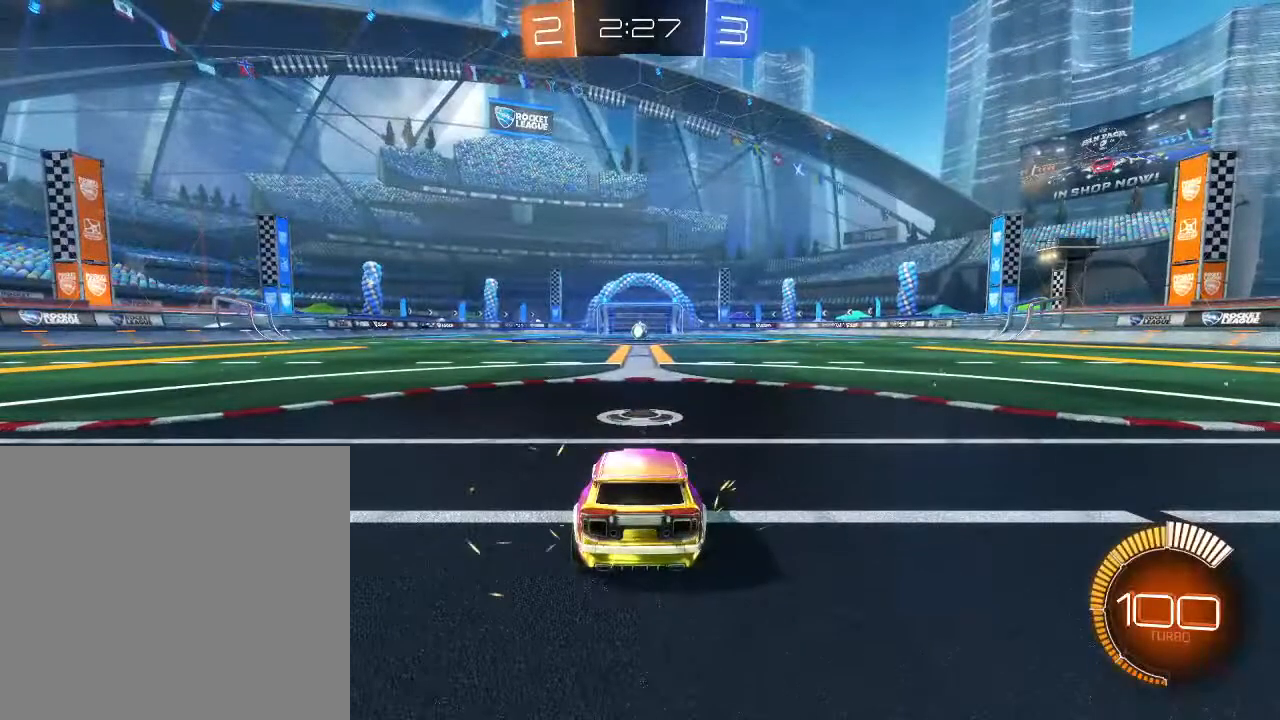
{"buttons": ["X"], "left_stick": "center", "right_stick": "center", "events": [[133, "X", "down"]]}
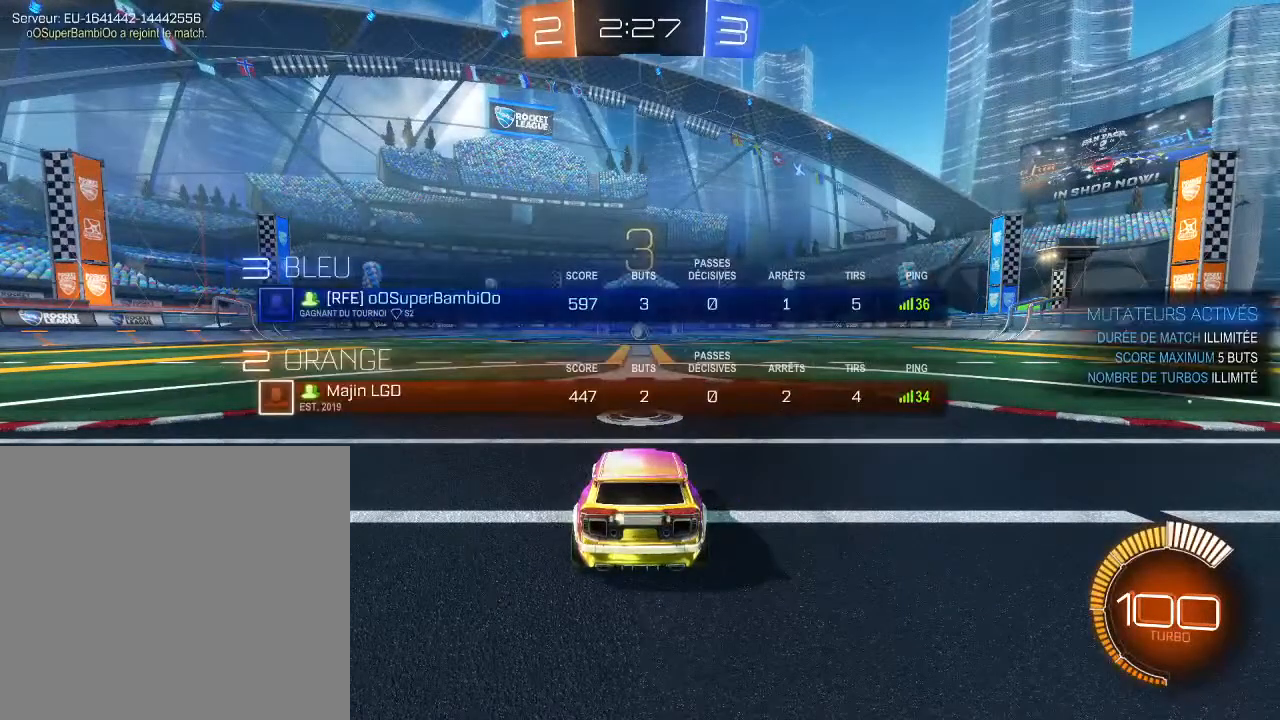
{"buttons": ["R2"], "left_stick": "center", "right_stick": "center", "events": [[233, "X", "up"], [433, "R2", "down"]]}
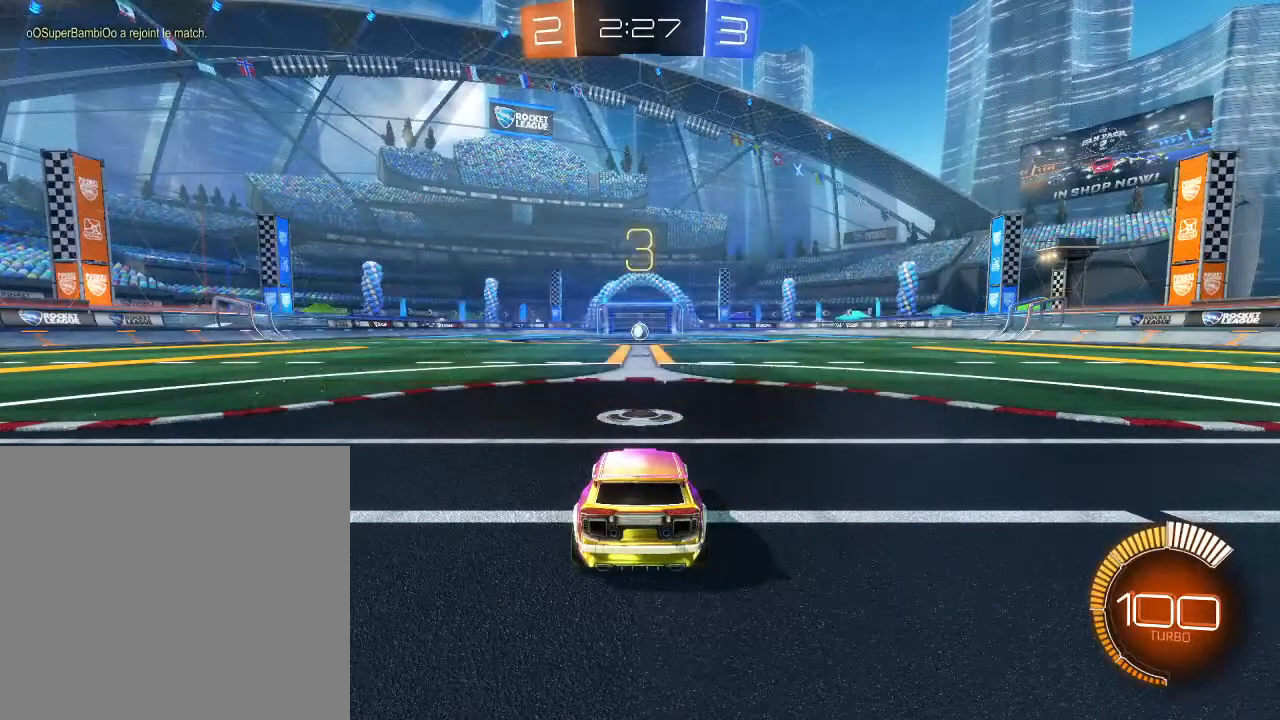
{"buttons": ["B", "R2"], "left_stick": "center", "right_stick": "center", "events": [[33, "B", "down"]]}
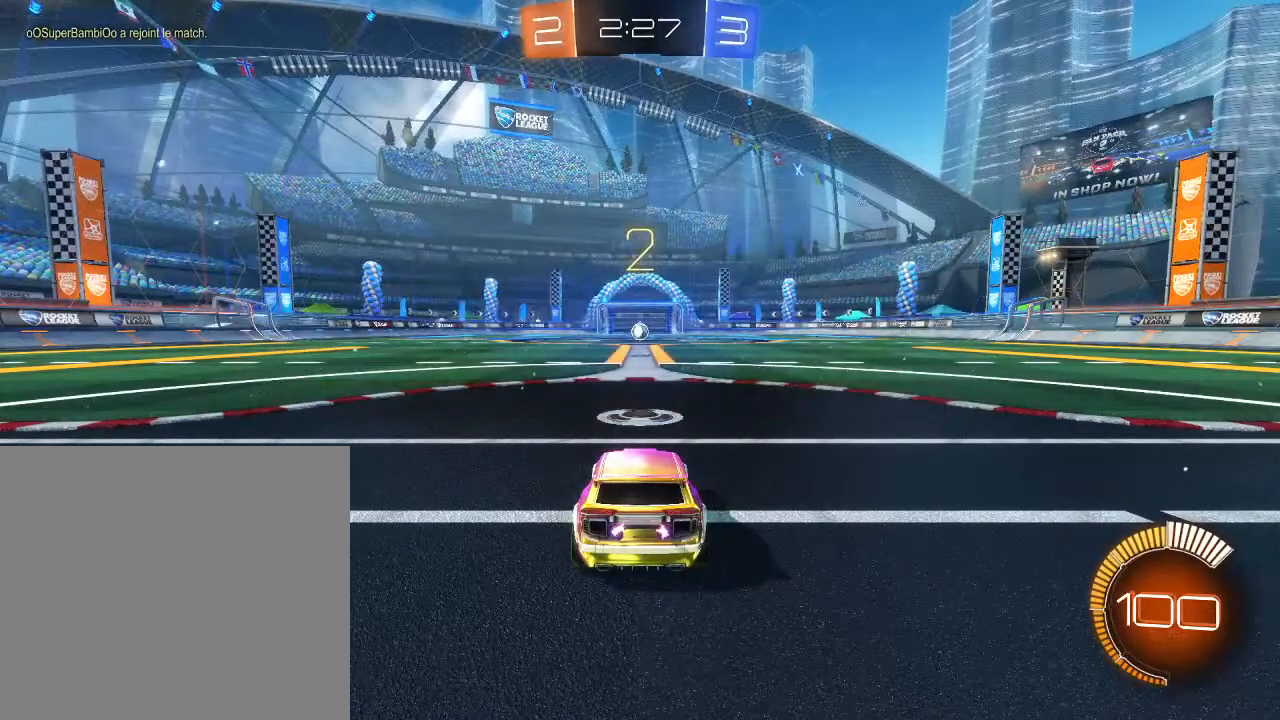
{"buttons": ["B", "R2"], "left_stick": "center", "right_stick": "center", "events": []}
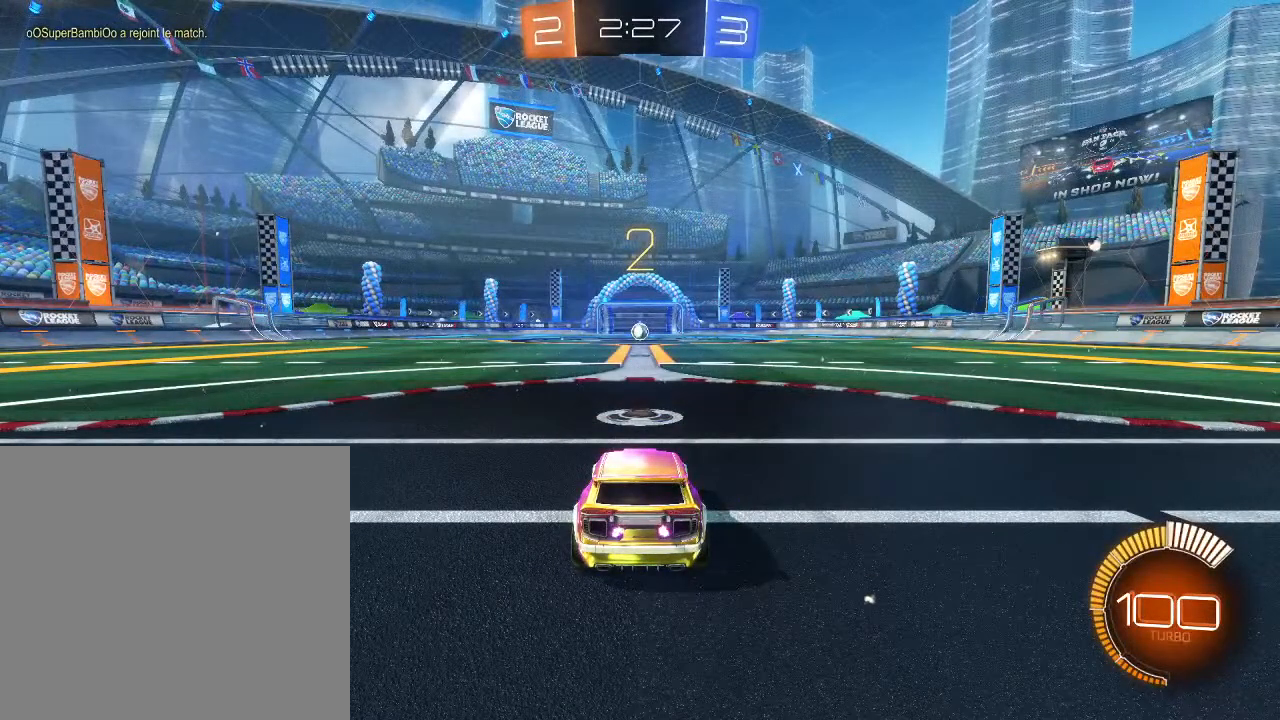
{"buttons": ["B", "R2"], "left_stick": "center", "right_stick": "center", "events": []}
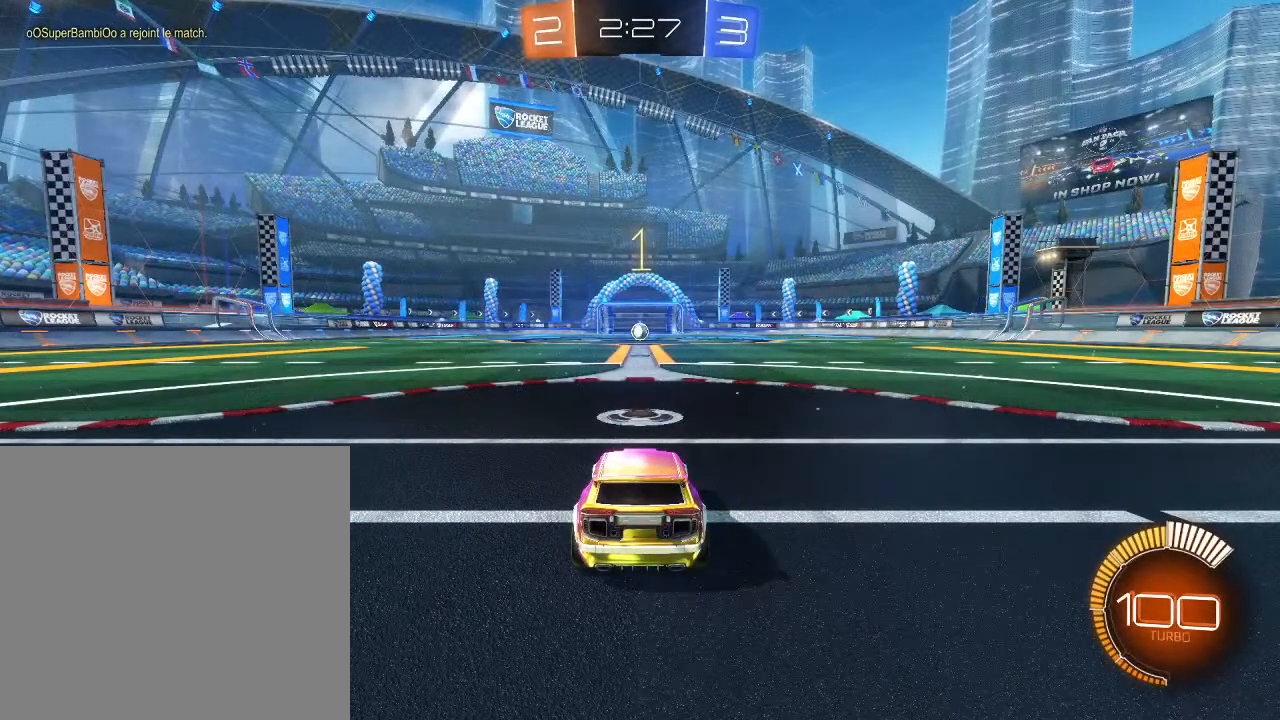
{"buttons": ["B", "R2"], "left_stick": "center", "right_stick": "center", "events": []}
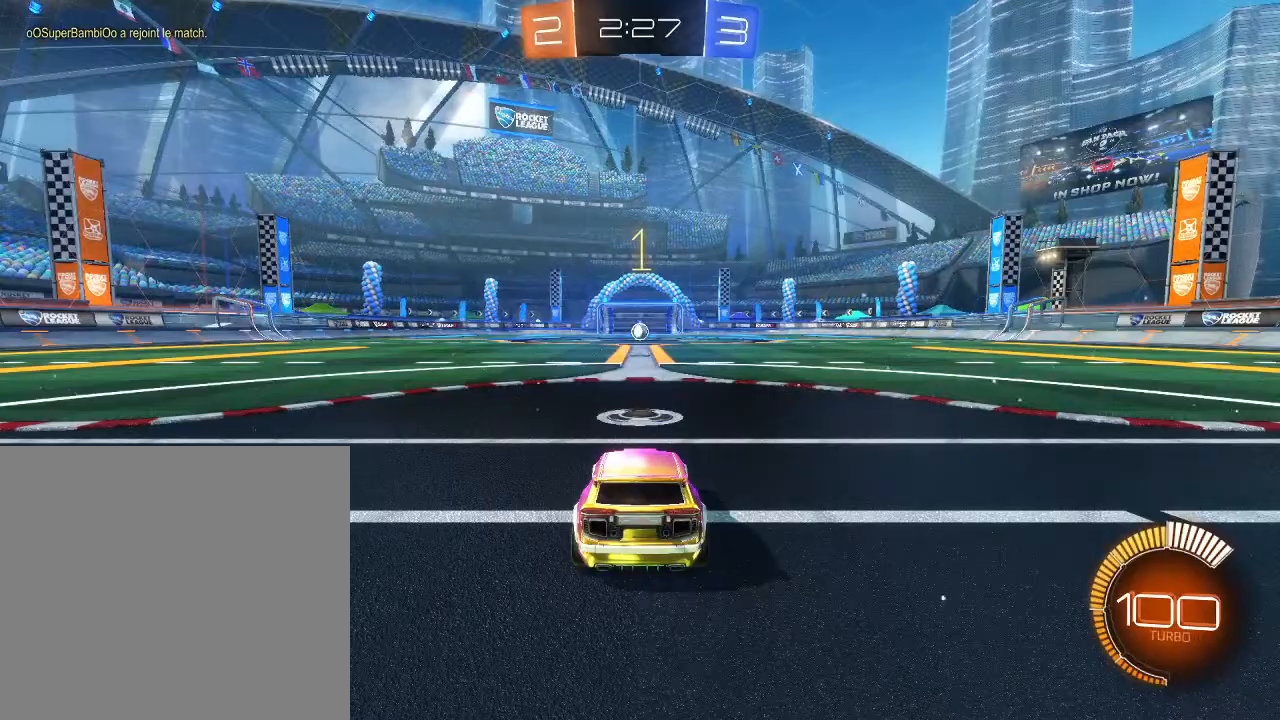
{"buttons": ["B", "R2"], "left_stick": "left", "right_stick": "center", "events": [[500, "left_stick", "left"]]}
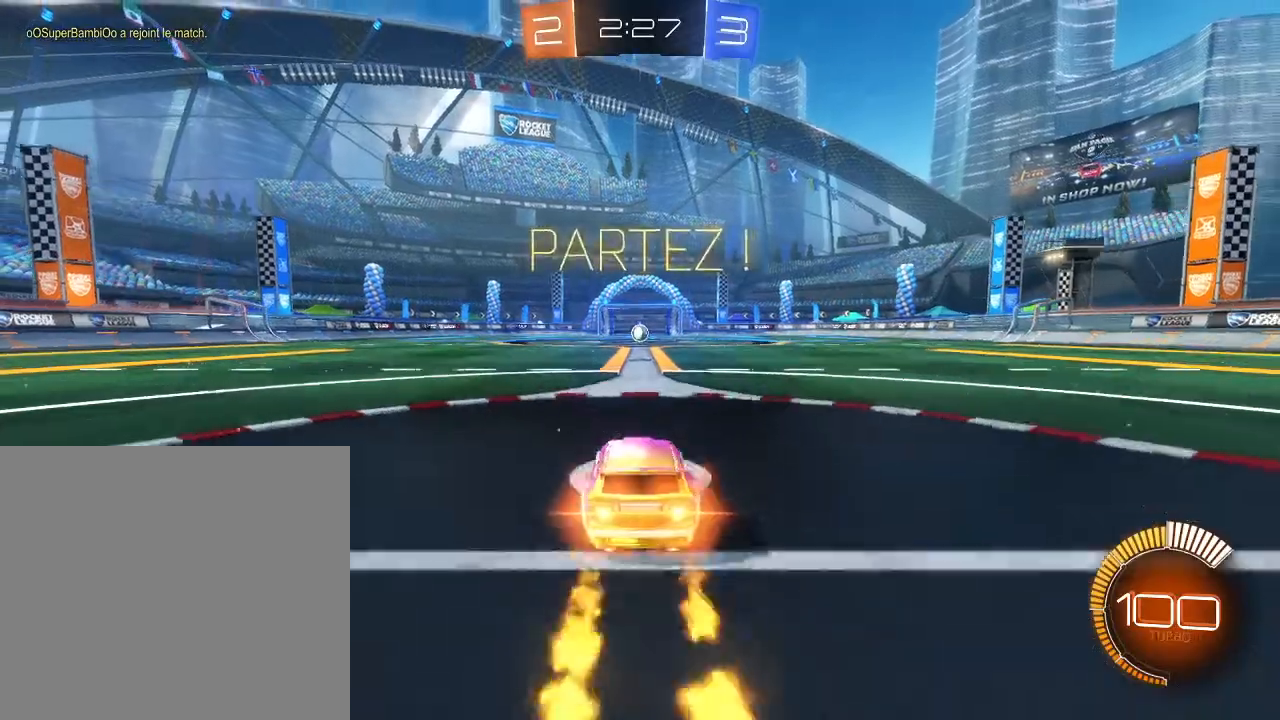
{"buttons": ["R2"], "left_stick": "up-right", "right_stick": "center", "events": [[100, "A", "down"], [200, "A", "up"], [233, "left_stick", "up-right"], [267, "A", "down"], [367, "A", "up"], [467, "B", "up"]]}
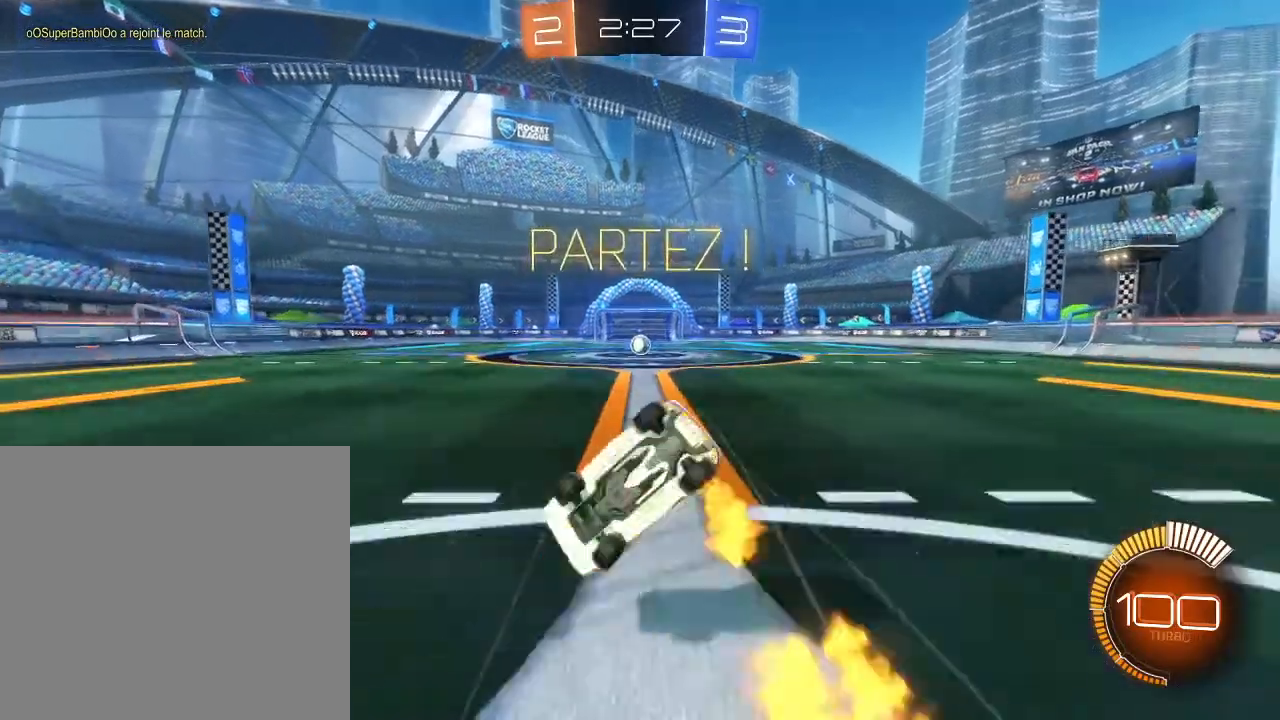
{"buttons": ["R2"], "left_stick": "right", "right_stick": "center", "events": [[100, "left_stick", "center"], [333, "left_stick", "right"]]}
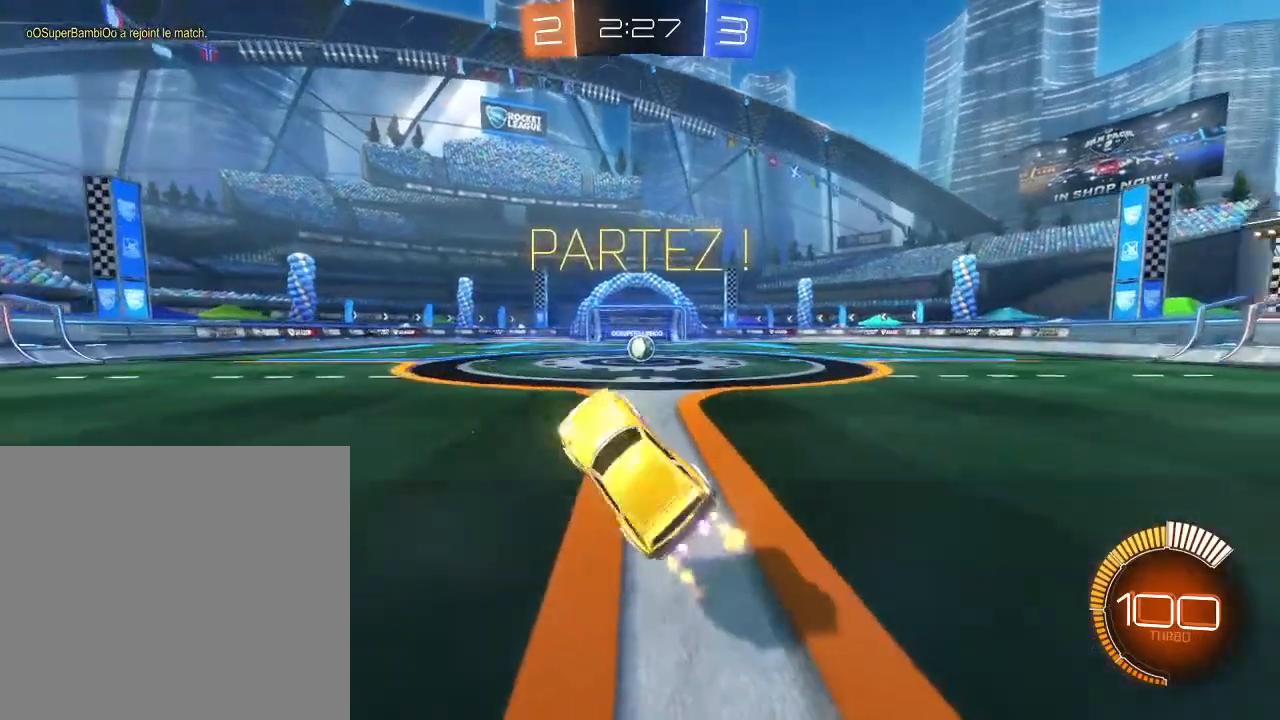
{"buttons": ["B", "R2"], "left_stick": "center", "right_stick": "center", "events": [[133, "left_stick", "center"], [233, "left_stick", "right"], [333, "B", "down"], [367, "left_stick", "center"]]}
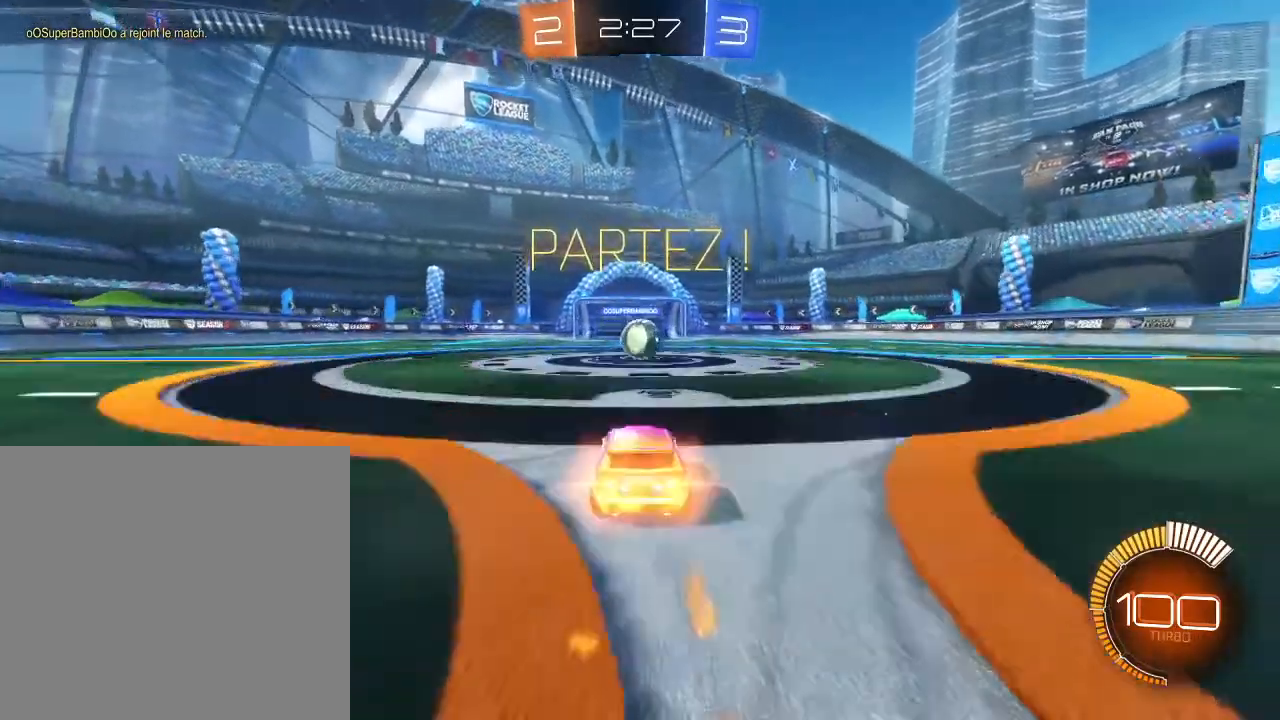
{"buttons": ["R2"], "left_stick": "up", "right_stick": "center", "events": [[333, "A", "down"], [400, "left_stick", "up-right"], [500, "A", "up"], [500, "B", "up"], [500, "left_stick", "up"]]}
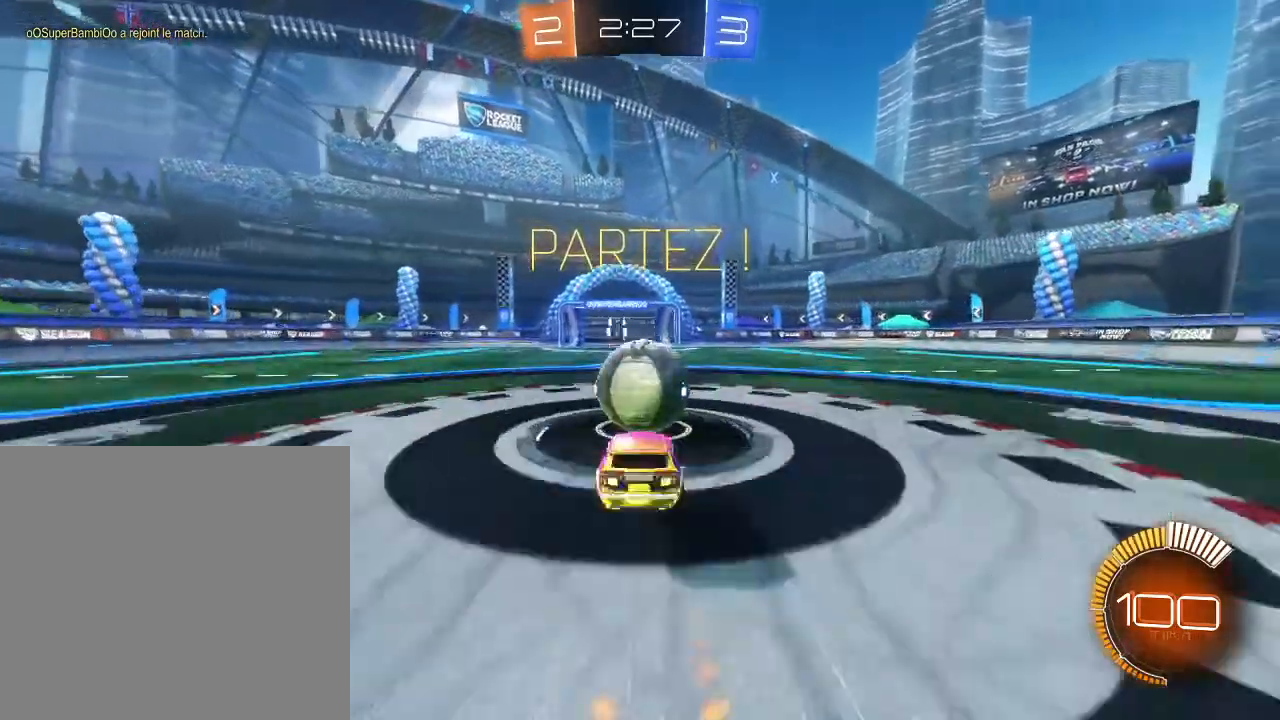
{"buttons": ["R2"], "left_stick": "up-right", "right_stick": "center", "events": [[100, "A", "down"], [233, "A", "up"], [433, "left_stick", "up-right"]]}
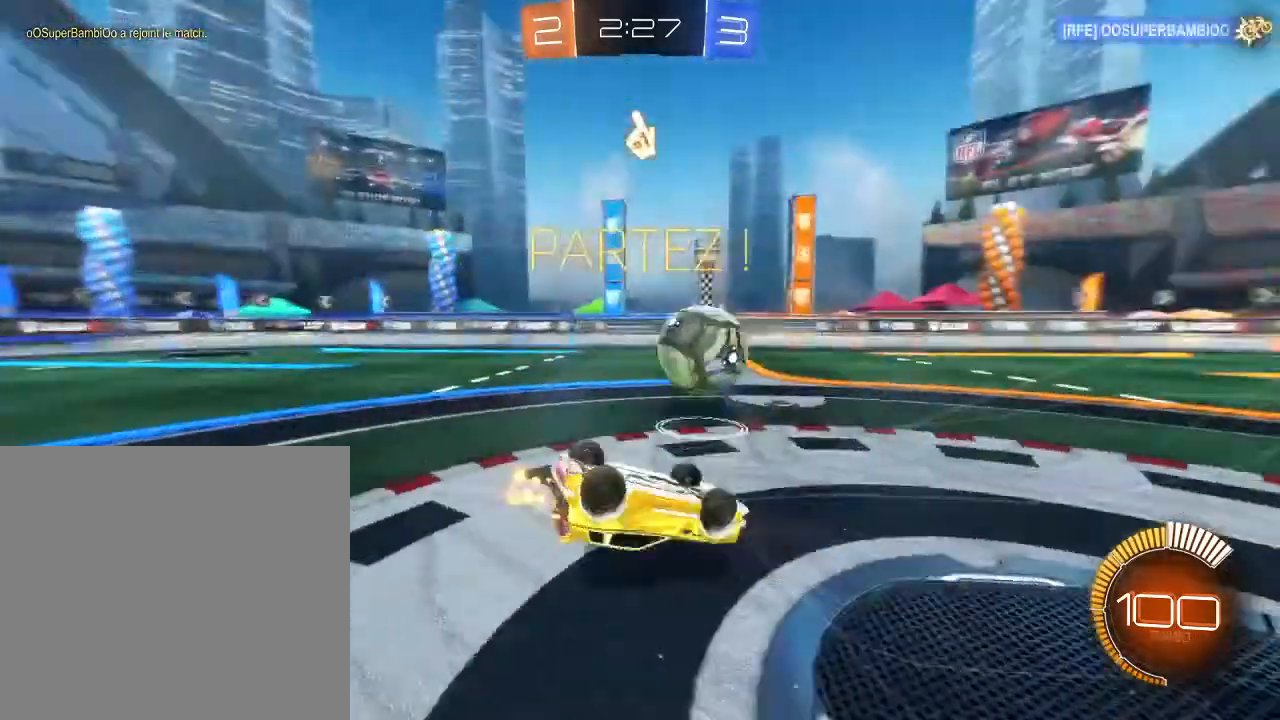
{"buttons": ["R2"], "left_stick": "down-right", "right_stick": "center", "events": [[100, "left_stick", "right"], [467, "left_stick", "down-right"]]}
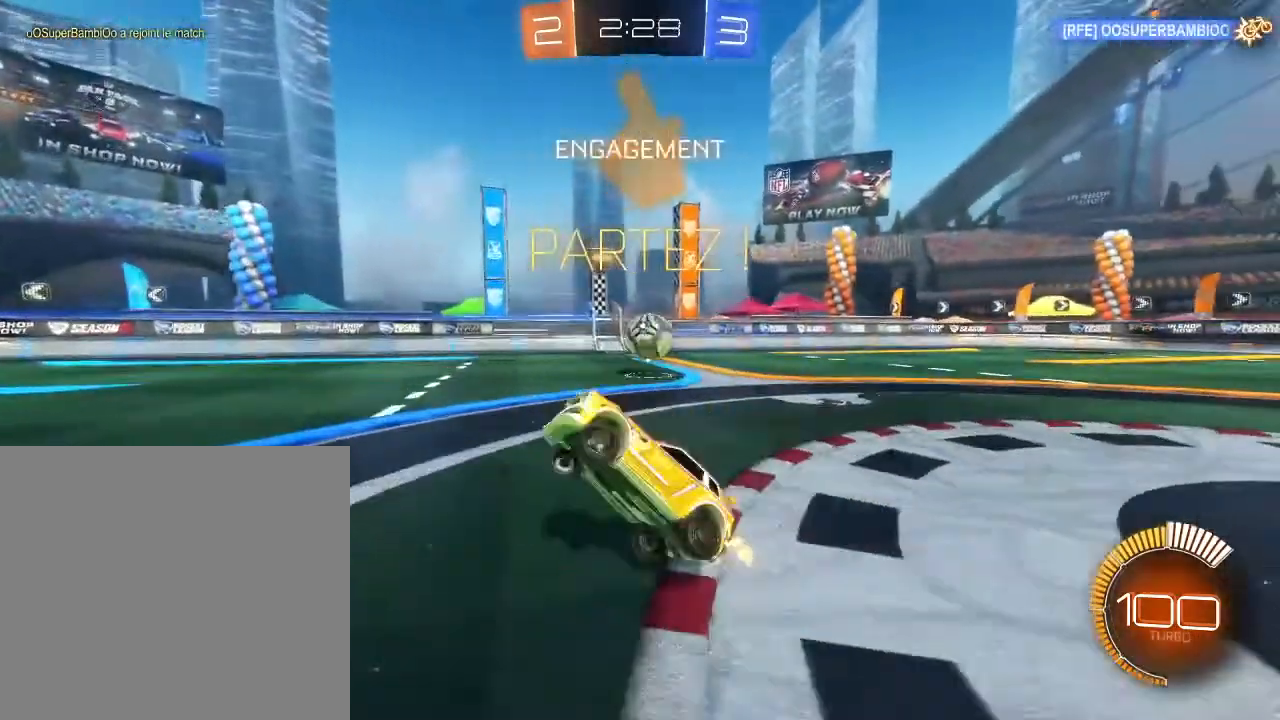
{"buttons": ["B", "R2"], "left_stick": "down-right", "right_stick": "center", "events": [[433, "B", "down"]]}
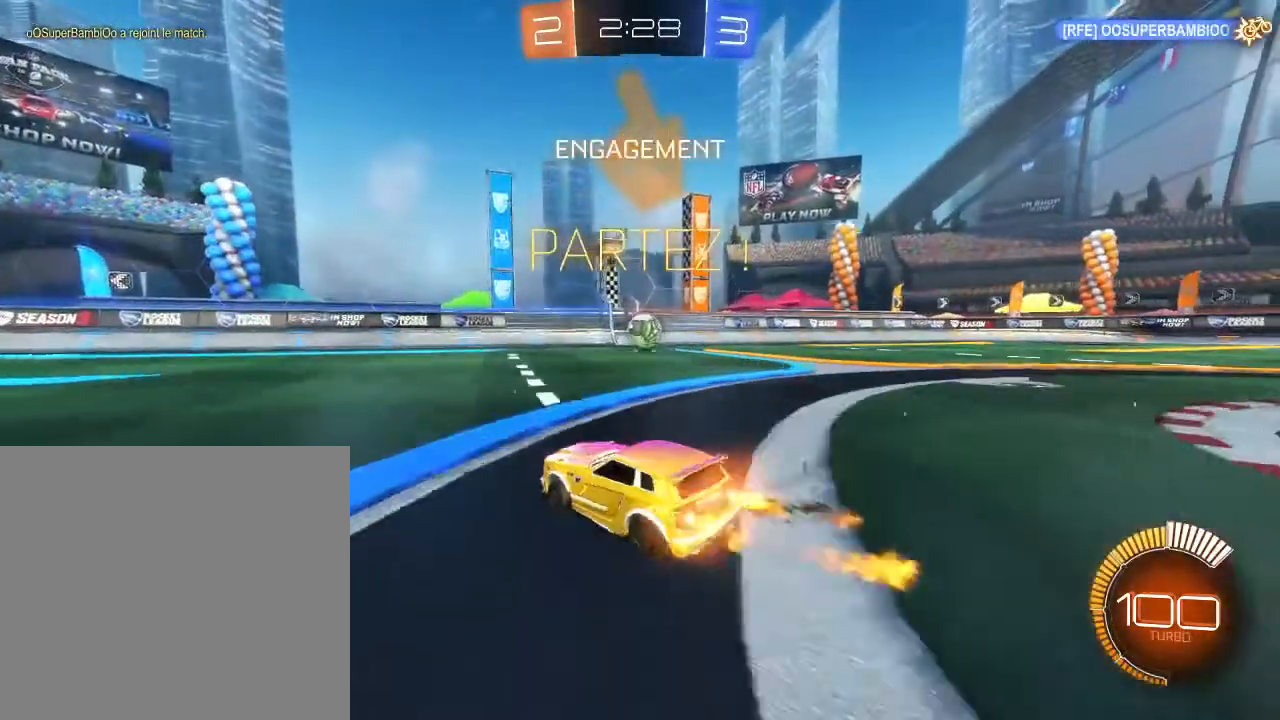
{"buttons": ["B", "R2"], "left_stick": "right", "right_stick": "center", "events": [[300, "left_stick", "right"]]}
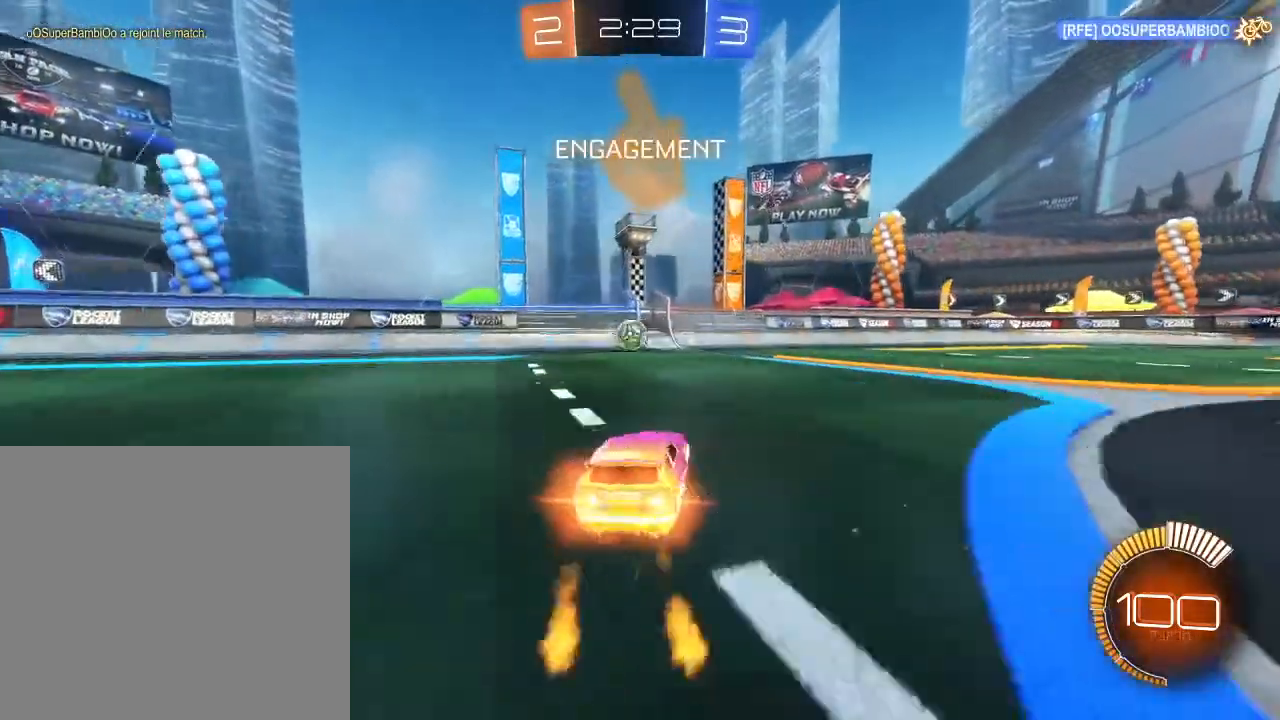
{"buttons": ["B", "R2"], "left_stick": "center", "right_stick": "center", "events": [[300, "left_stick", "up"], [367, "left_stick", "center"]]}